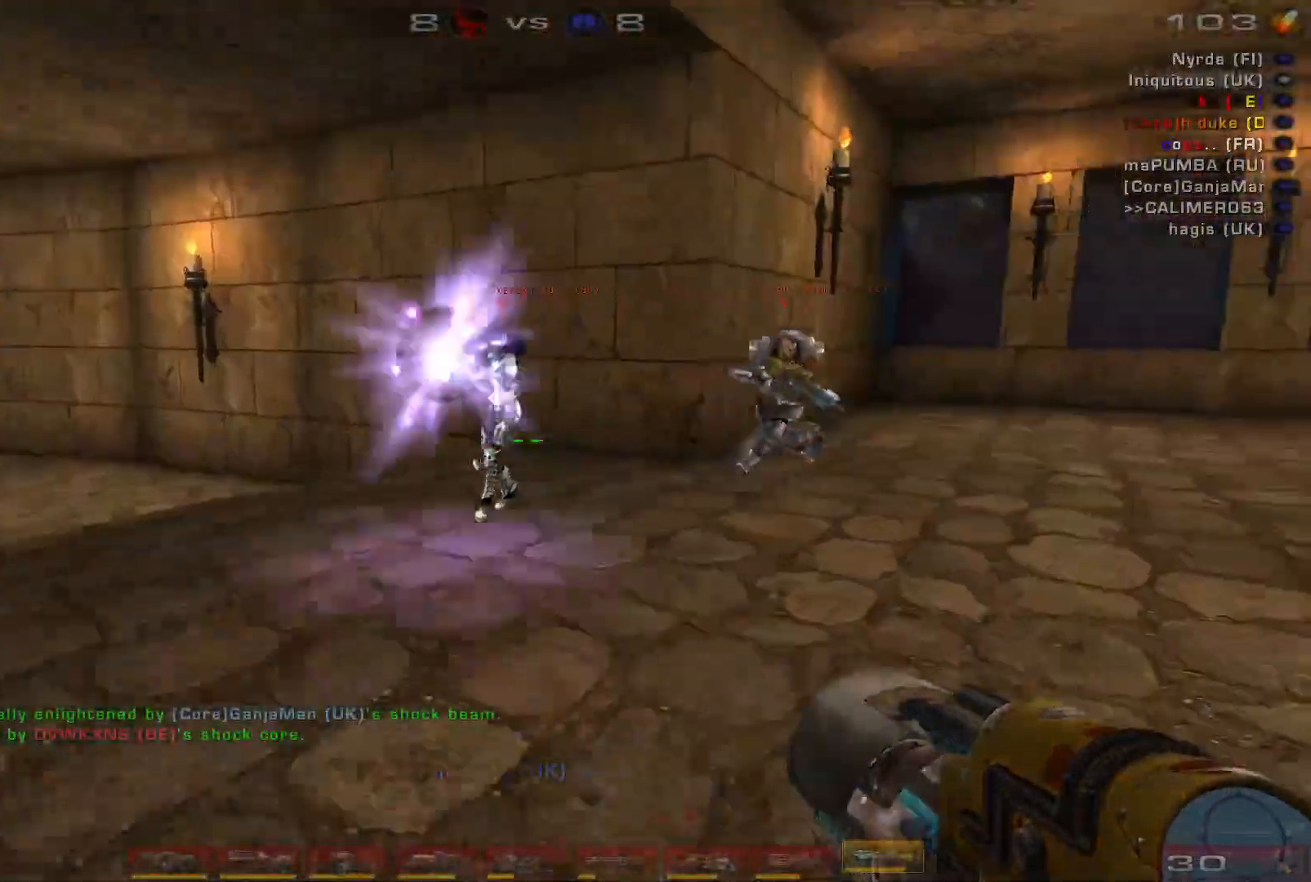
Gameplay with keyboard and mouse; each line is a JSON object with the keys and mouse buttons held at the frame after it. "events" lists presses ("down") and releases ("up") of "a", "c", "ctrl", "d", "e", "f", "q", "r", "s", "shift", "space", "w", "mouse_left", "mouse_wheel", "mouse_right", "mouse_mb4" and "mouse_mb5" between this image and that frame as [ms after this image, input, new state], when the widget could be followed in between. "mouse_left", "mouse_wheel", "mouse_right", "mouse_mb4", "mouse_mb5" = the "left", "wheel", "right", "mb4", "mb5" buttons of the "mouse" list. No other keys are recorded. "wheel" means that the mouse wheel is clicked or scrolled. Mouse movement is not recorded.
{"keys": ["a", "w"], "mouse": [], "events": [[200, "a", "down"]]}
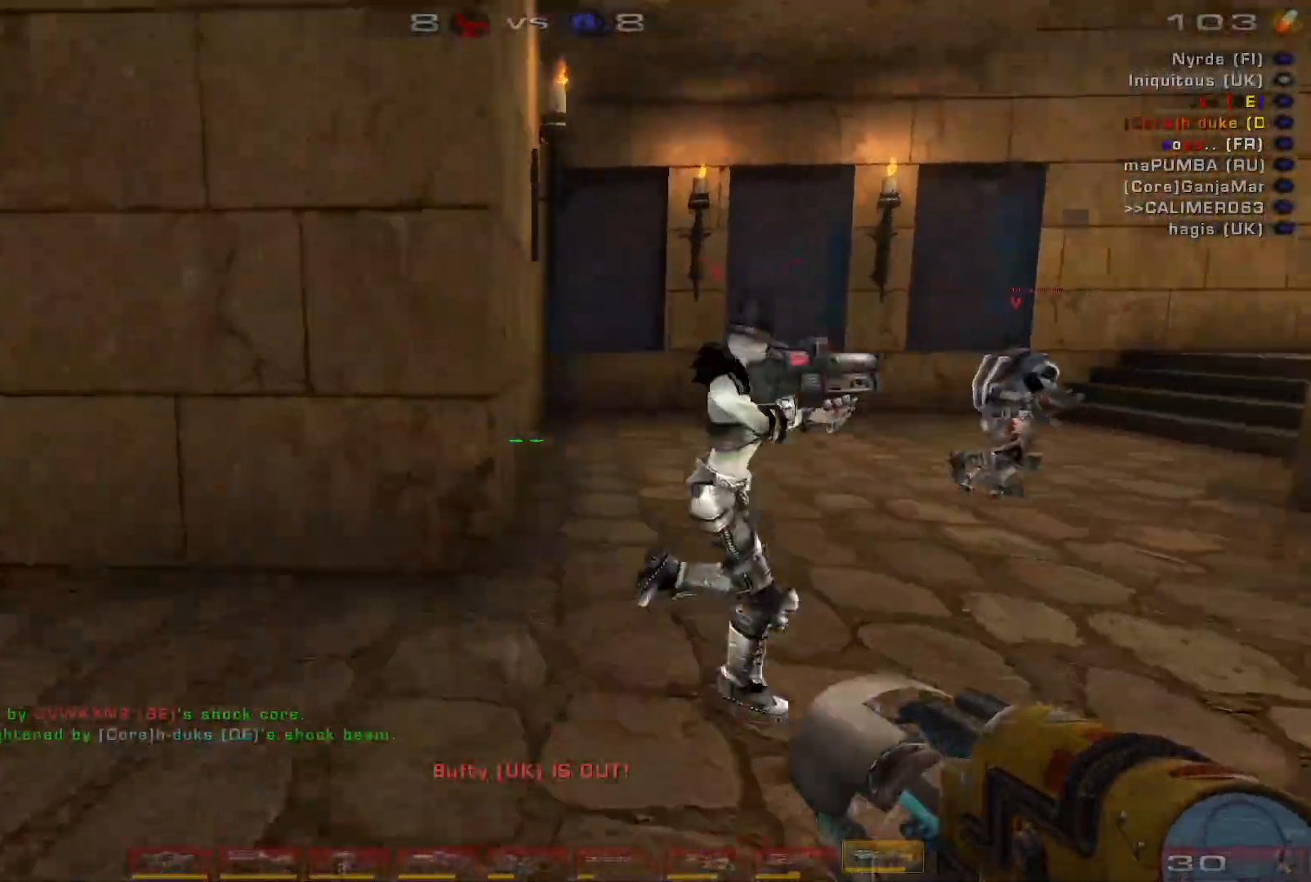
{"keys": ["d"], "mouse": [], "events": [[300, "w", "up"], [333, "a", "up"], [367, "d", "down"]]}
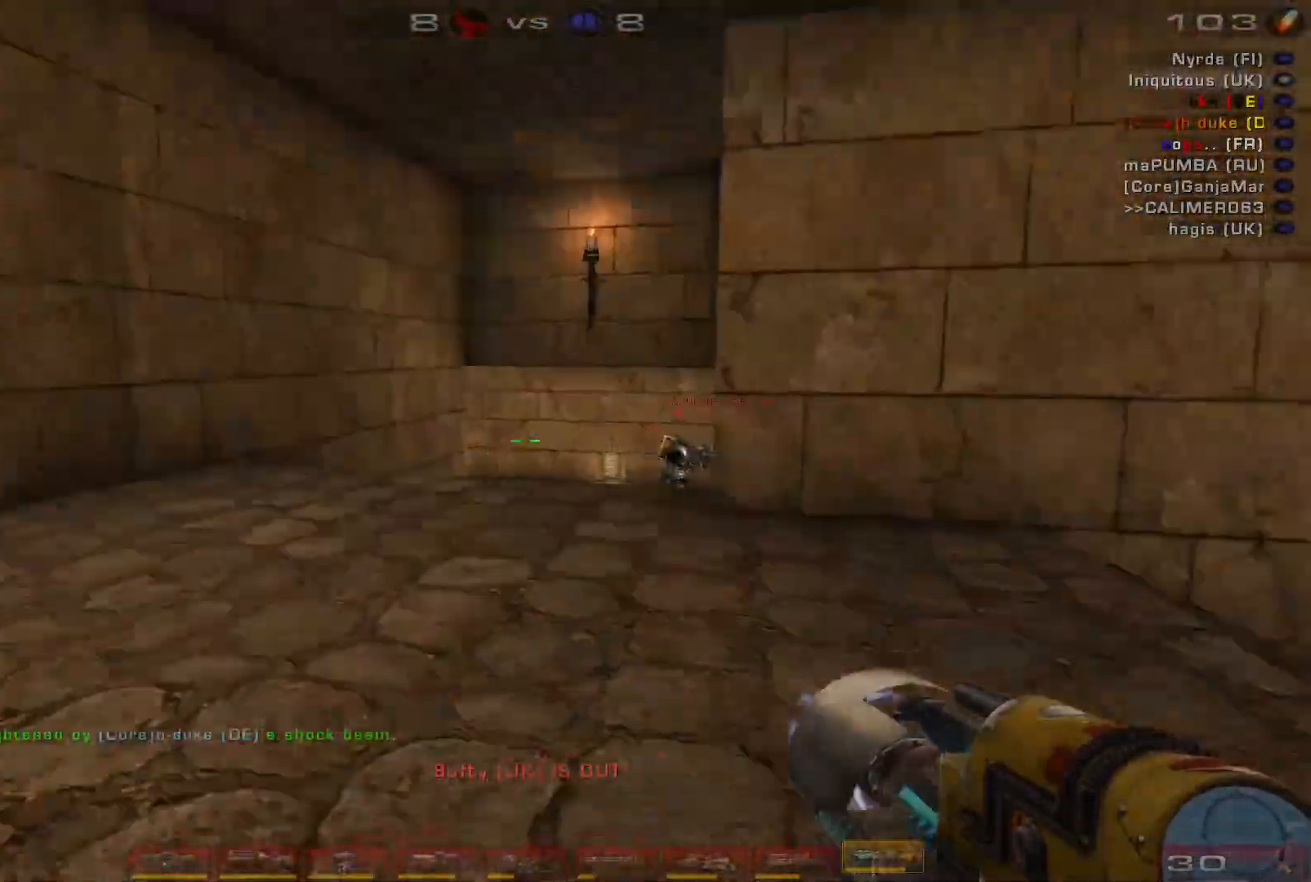
{"keys": ["d", "w"], "mouse": [], "events": [[500, "w", "down"]]}
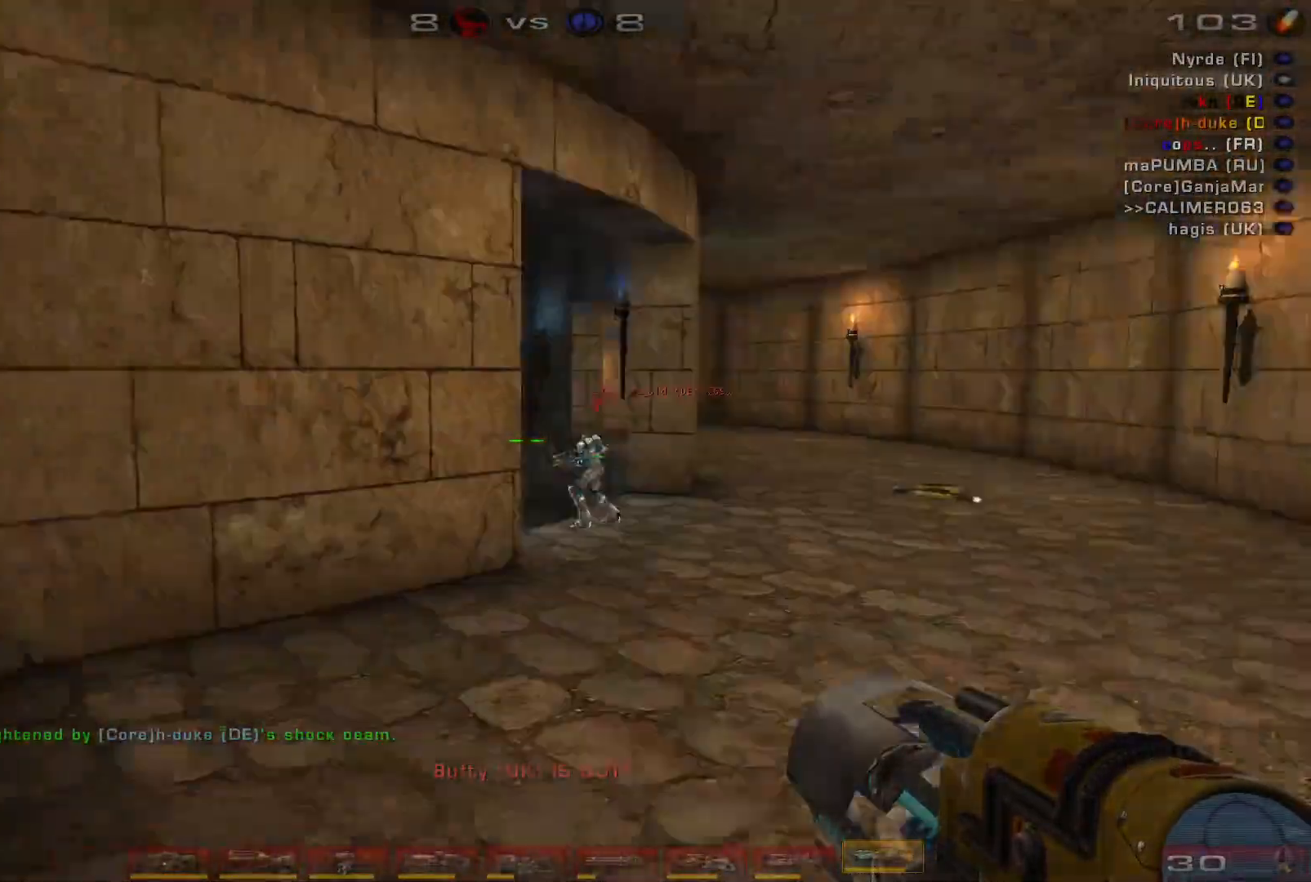
{"keys": ["w"], "mouse": [], "events": [[133, "d", "up"]]}
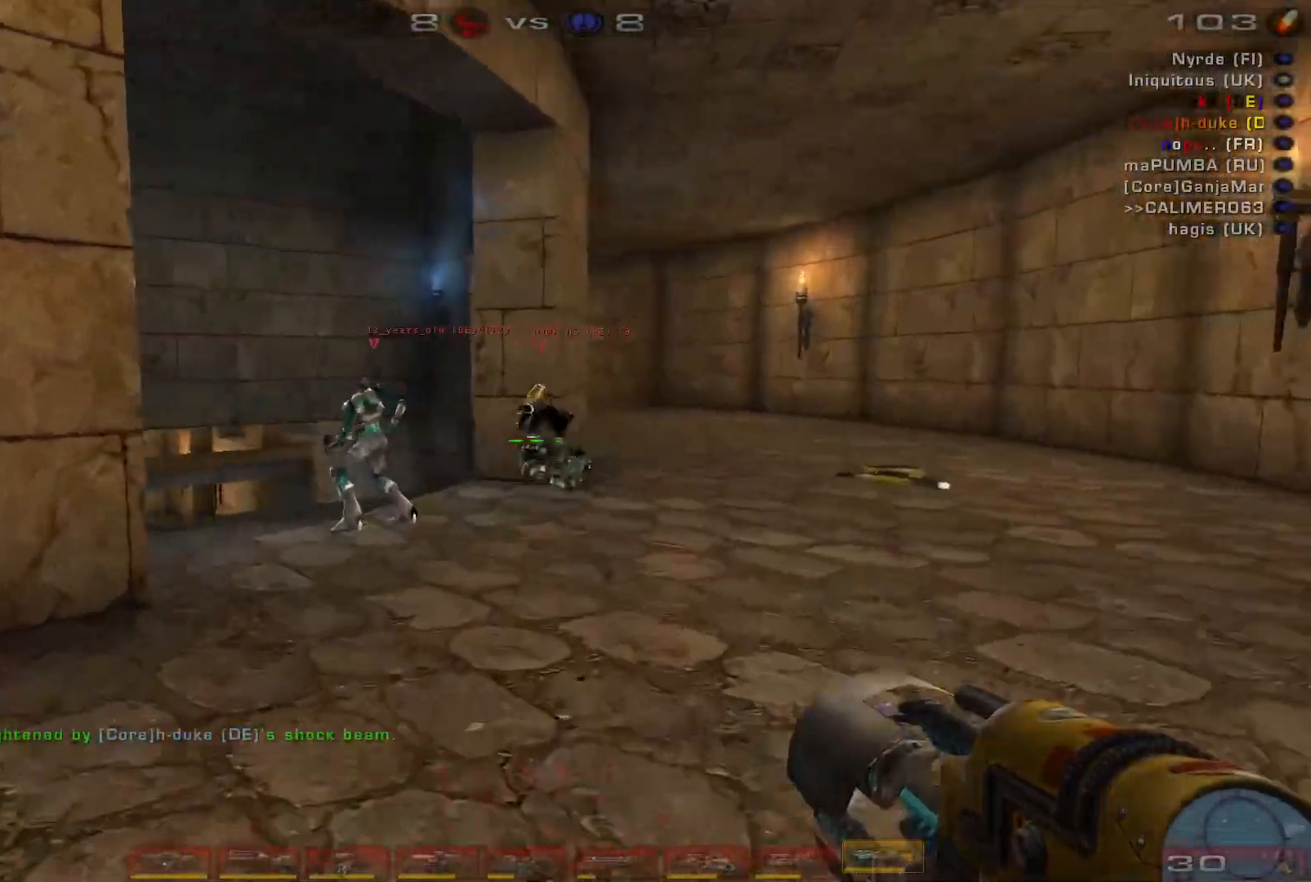
{"keys": ["w"], "mouse": [], "events": []}
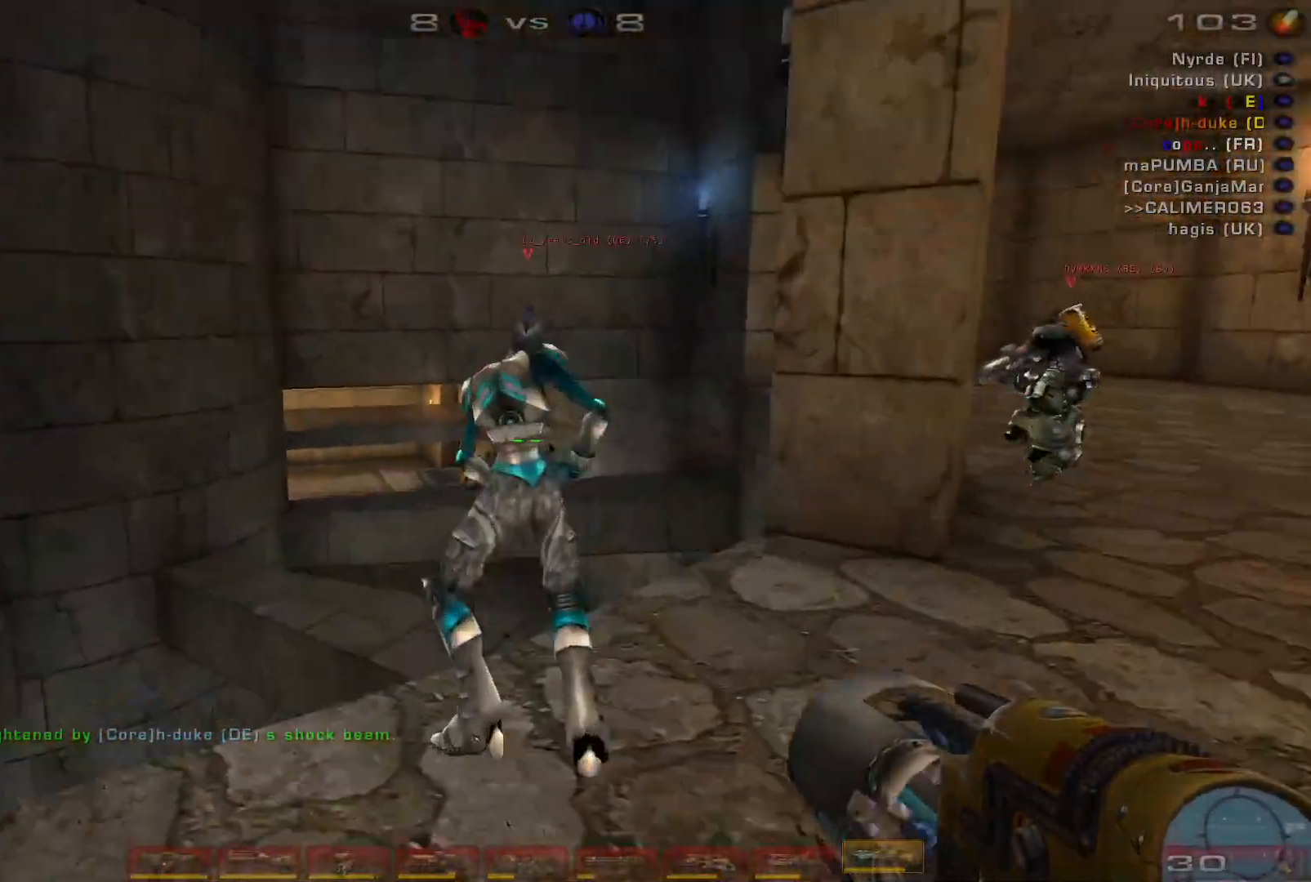
{"keys": [], "mouse": [], "events": [[33, "d", "down"], [233, "d", "up"], [300, "w", "up"]]}
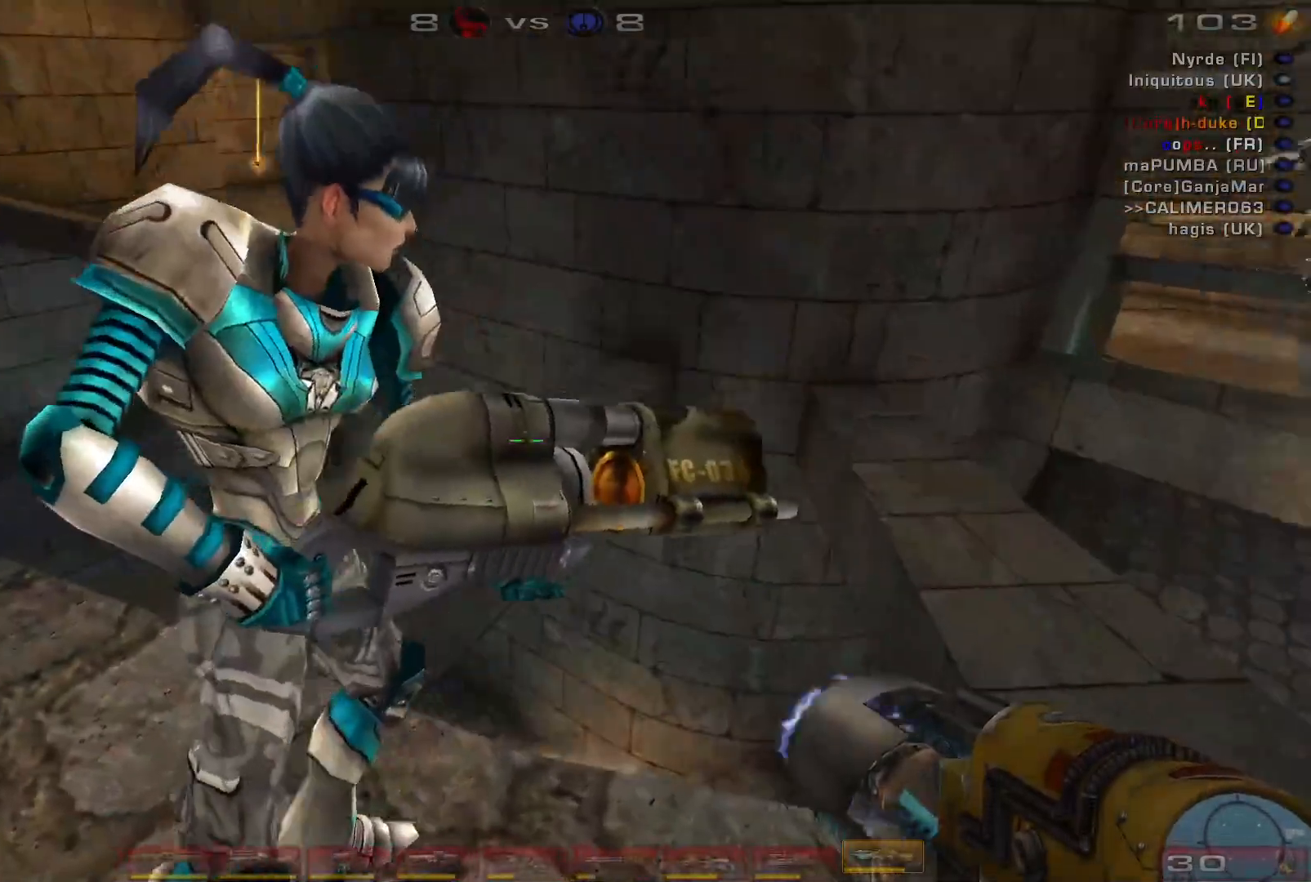
{"keys": [], "mouse": [], "events": []}
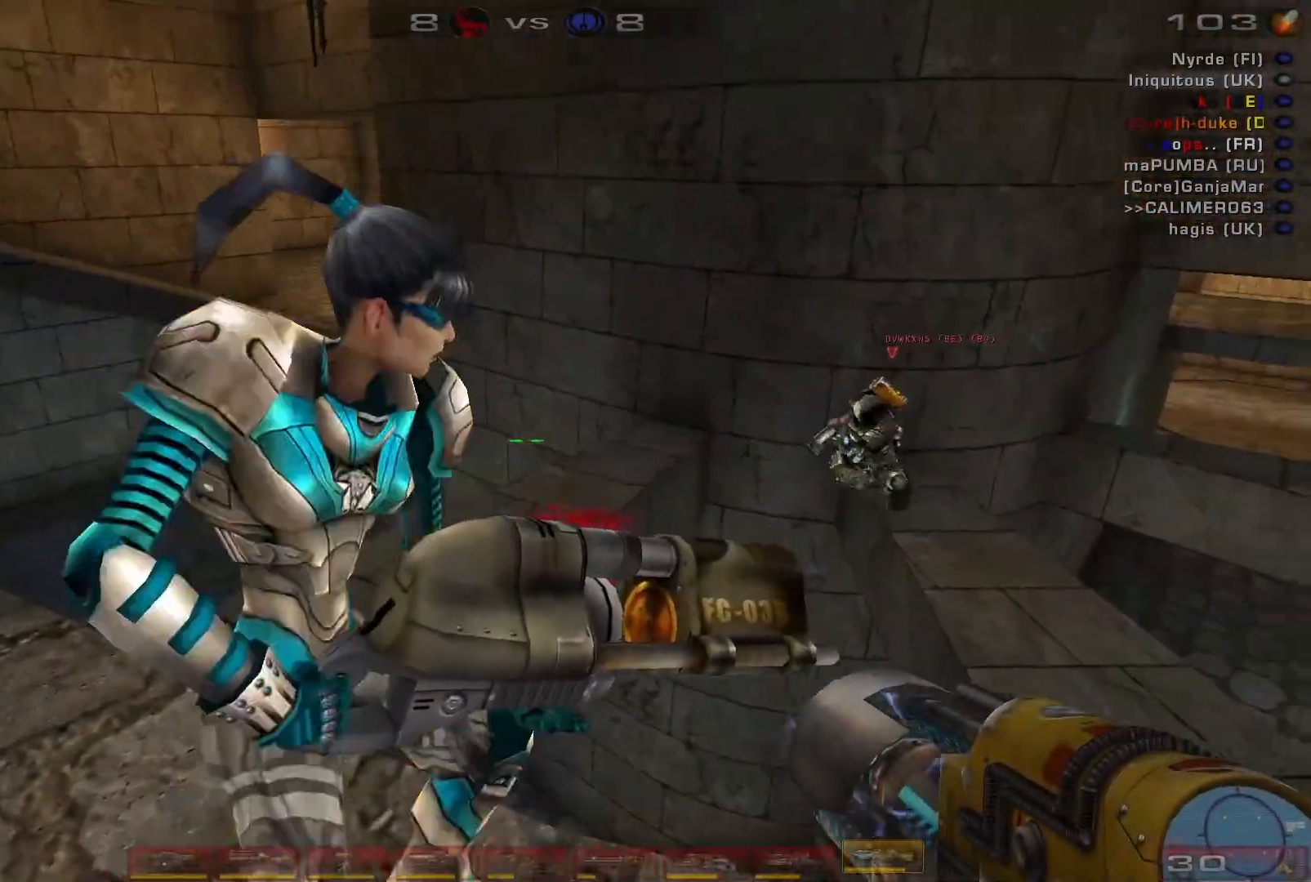
{"keys": [], "mouse": [], "events": []}
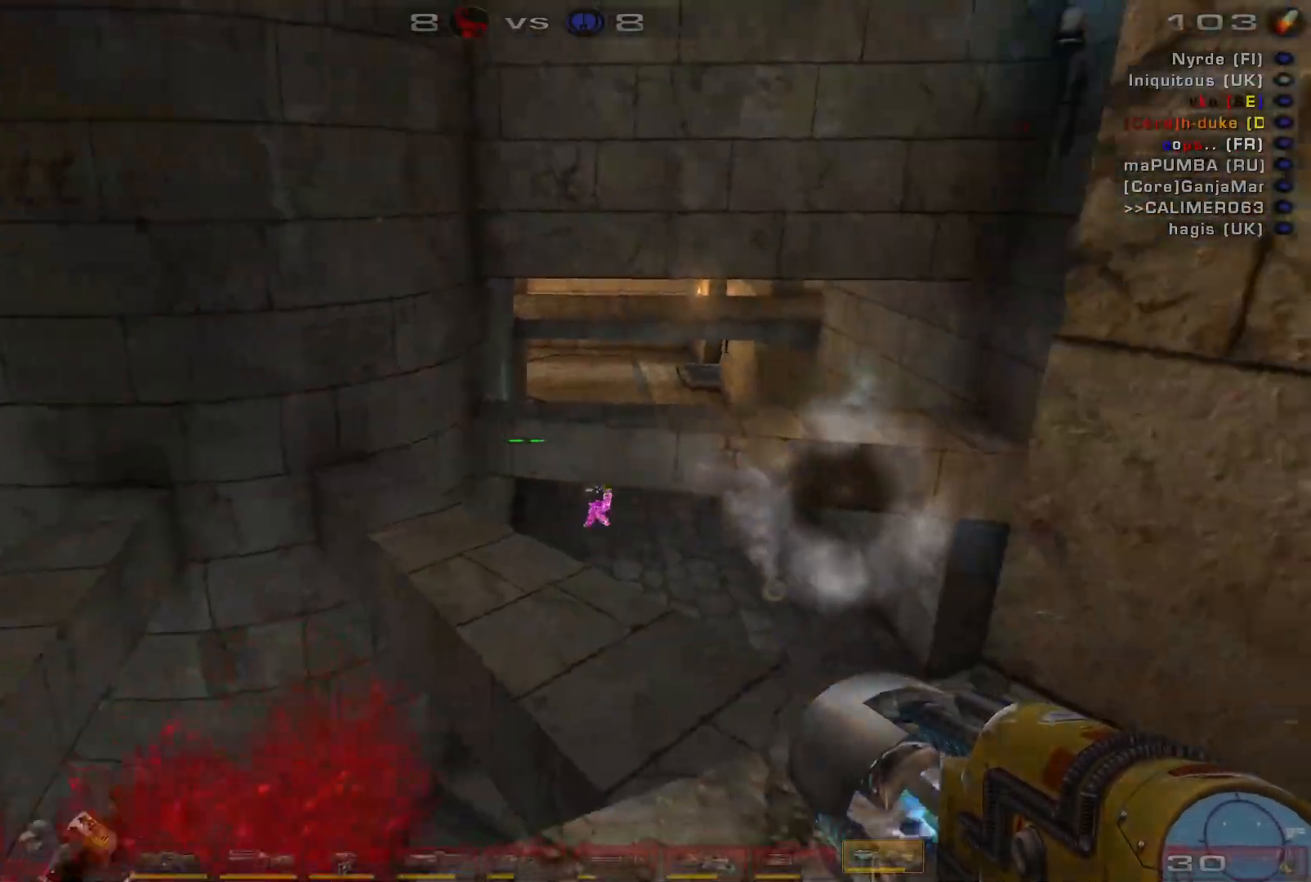
{"keys": [], "mouse": [], "events": []}
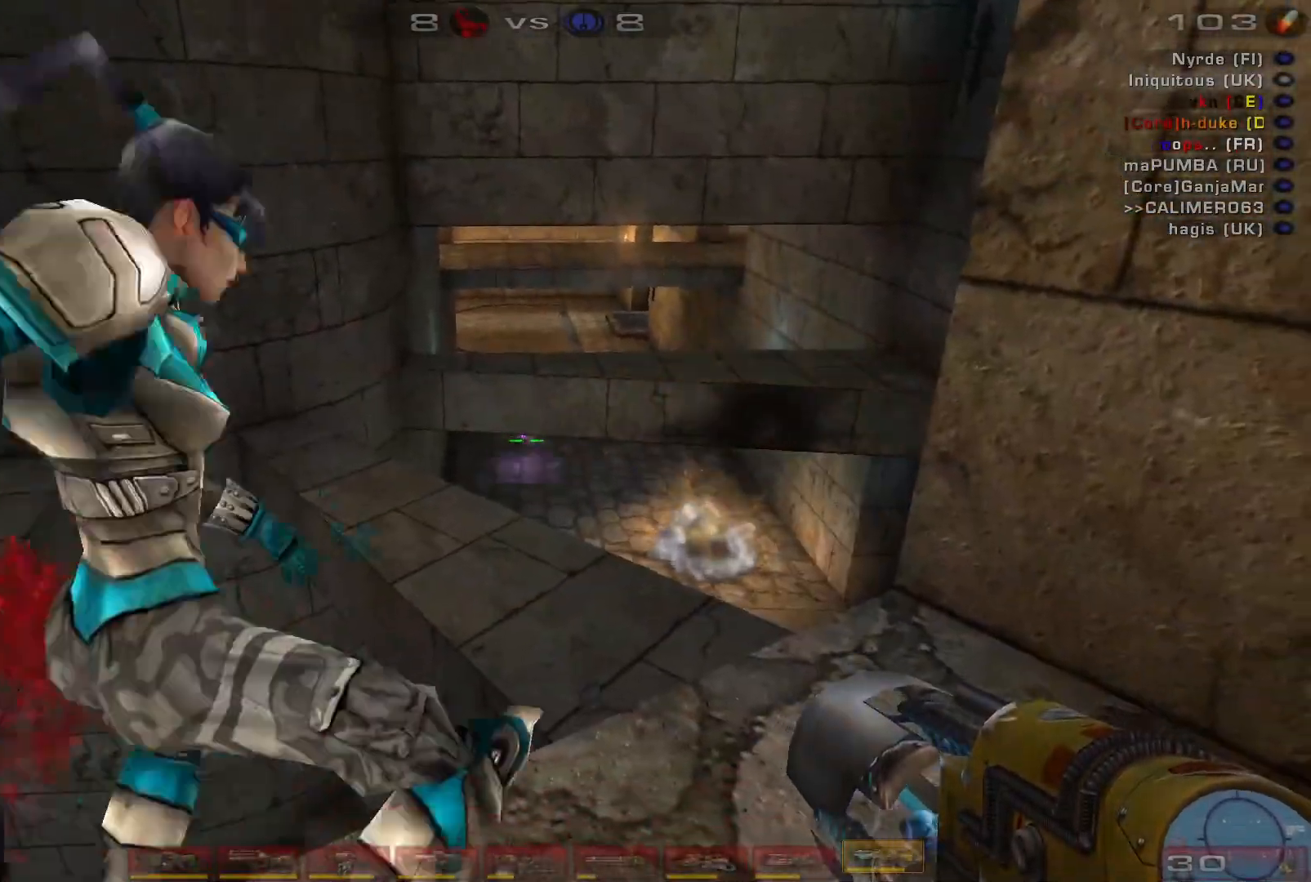
{"keys": [], "mouse": [], "events": []}
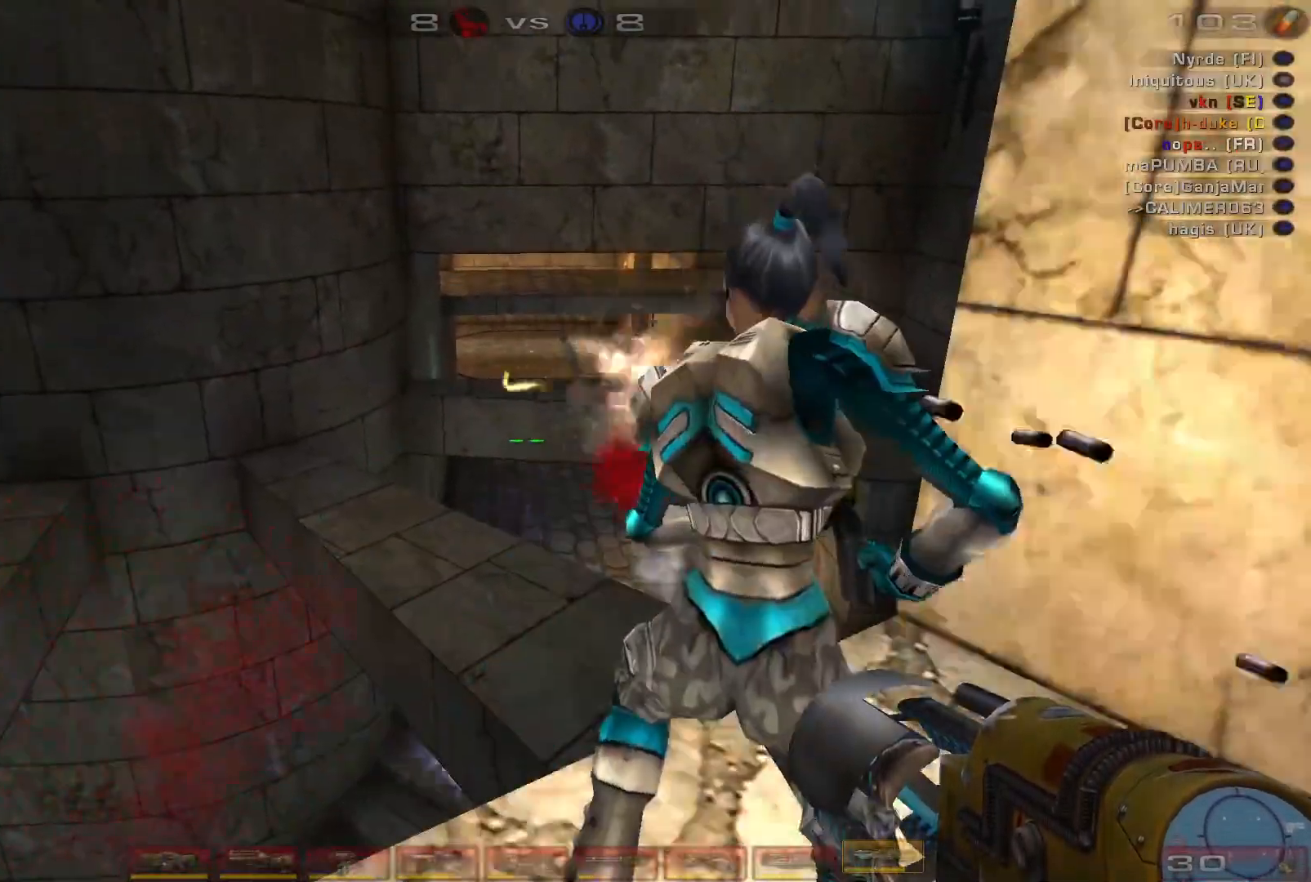
{"keys": [], "mouse": [], "events": []}
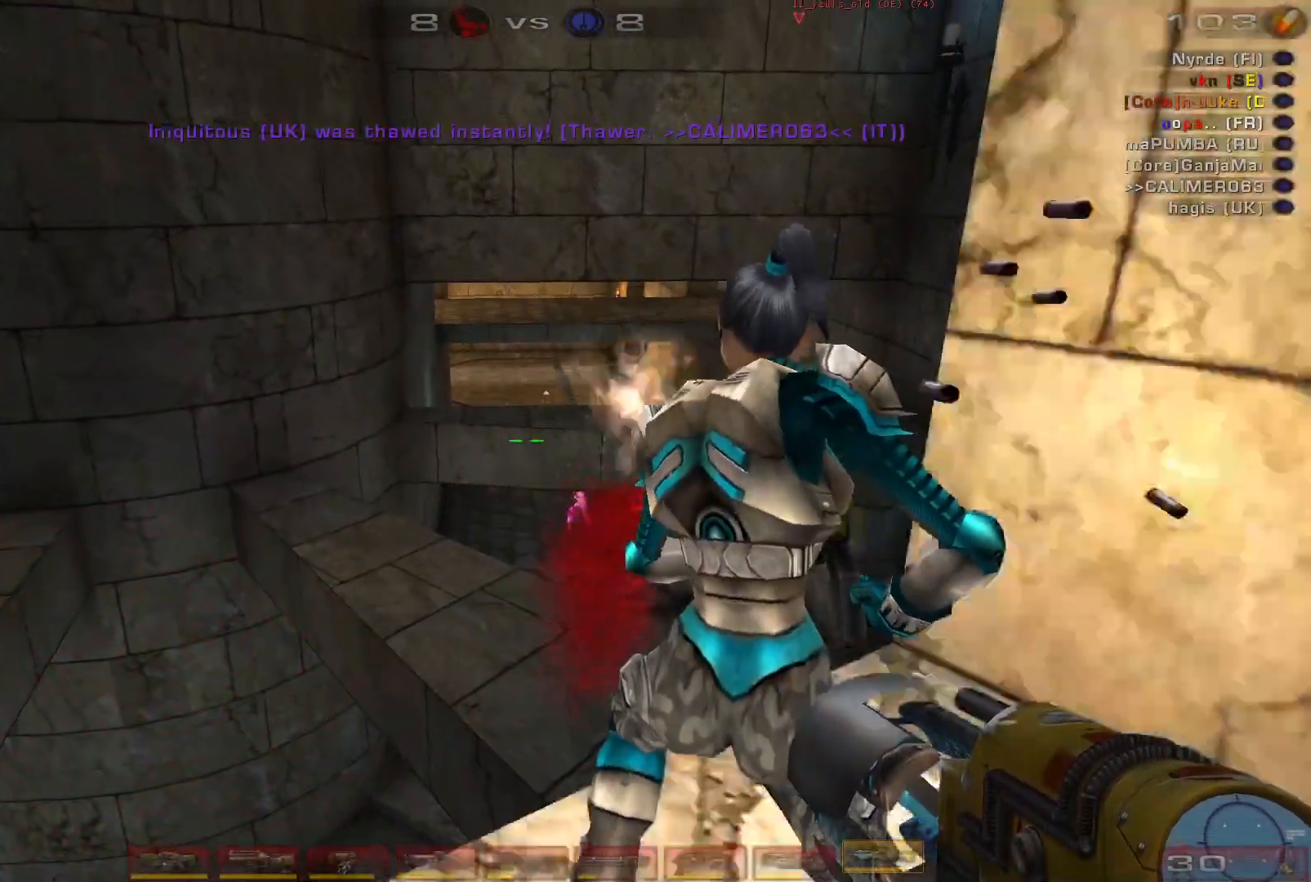
{"keys": [], "mouse": [], "events": [[100, "a", "down"], [167, "w", "down"], [267, "a", "up"], [300, "w", "up"]]}
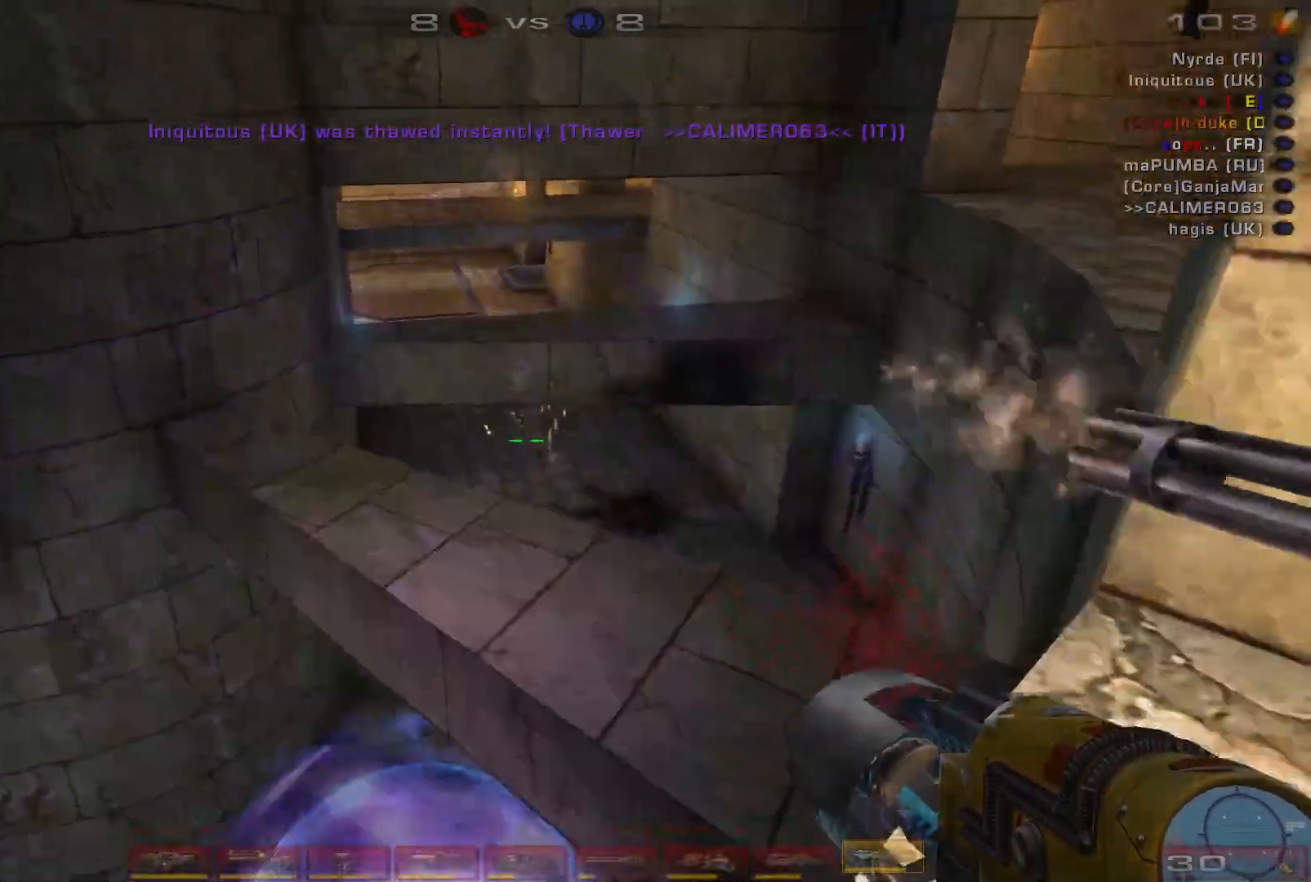
{"keys": [], "mouse": [], "events": []}
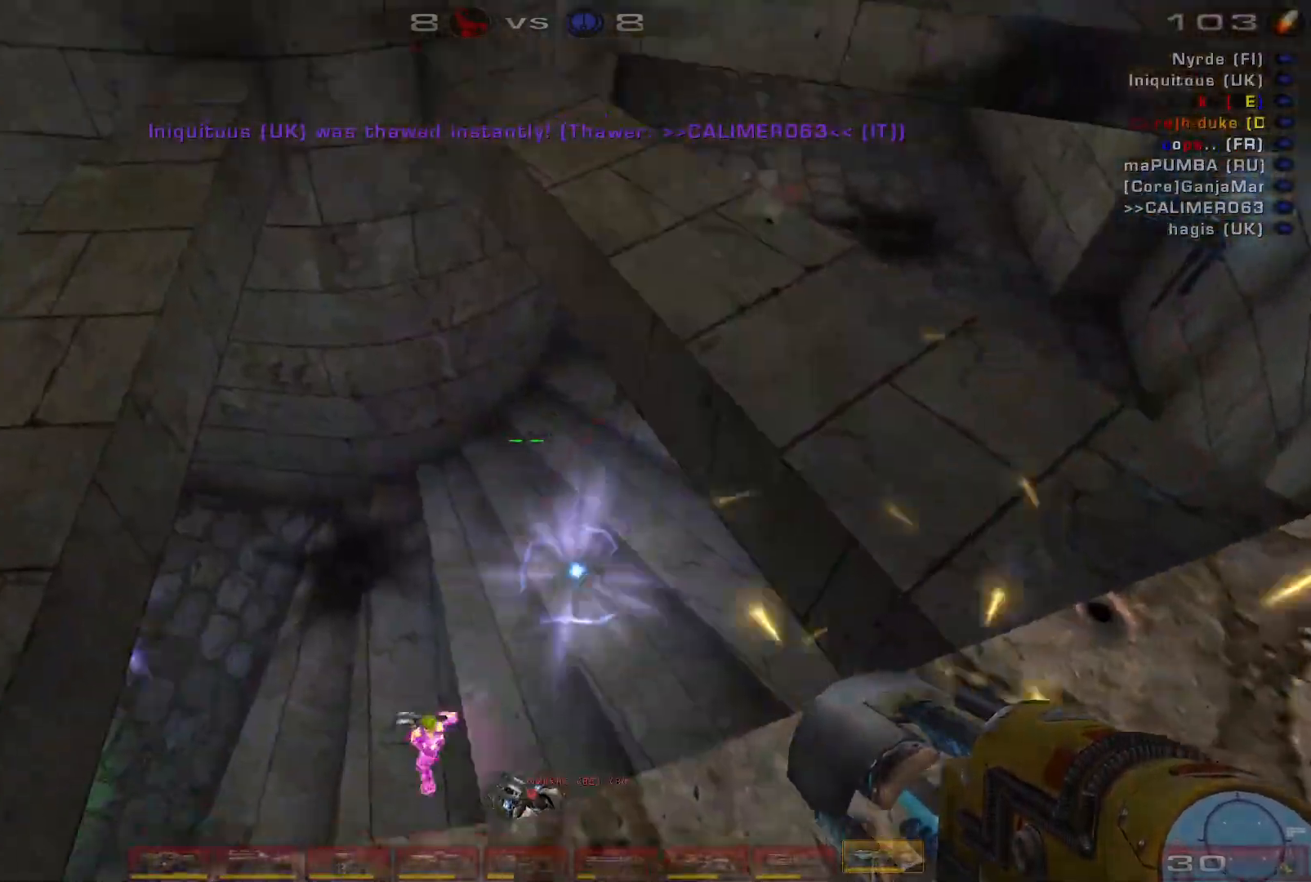
{"keys": ["a", "s"], "mouse": [], "events": [[233, "mouse_left", "down"], [367, "a", "down"], [367, "s", "down"], [367, "shift", "down"], [467, "mouse_left", "up"], [467, "shift", "up"]]}
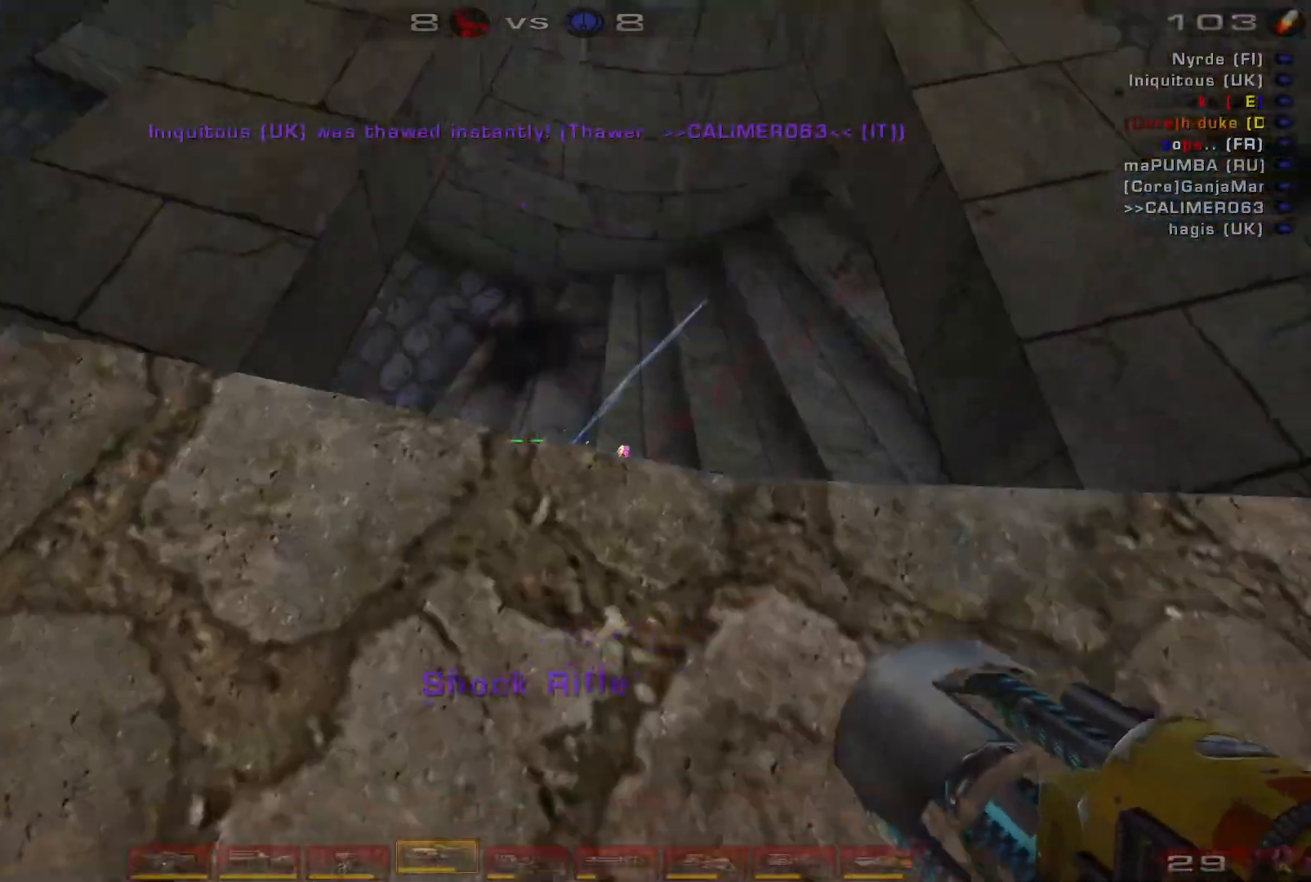
{"keys": ["d", "s"], "mouse": [], "events": [[167, "a", "up"], [400, "d", "down"]]}
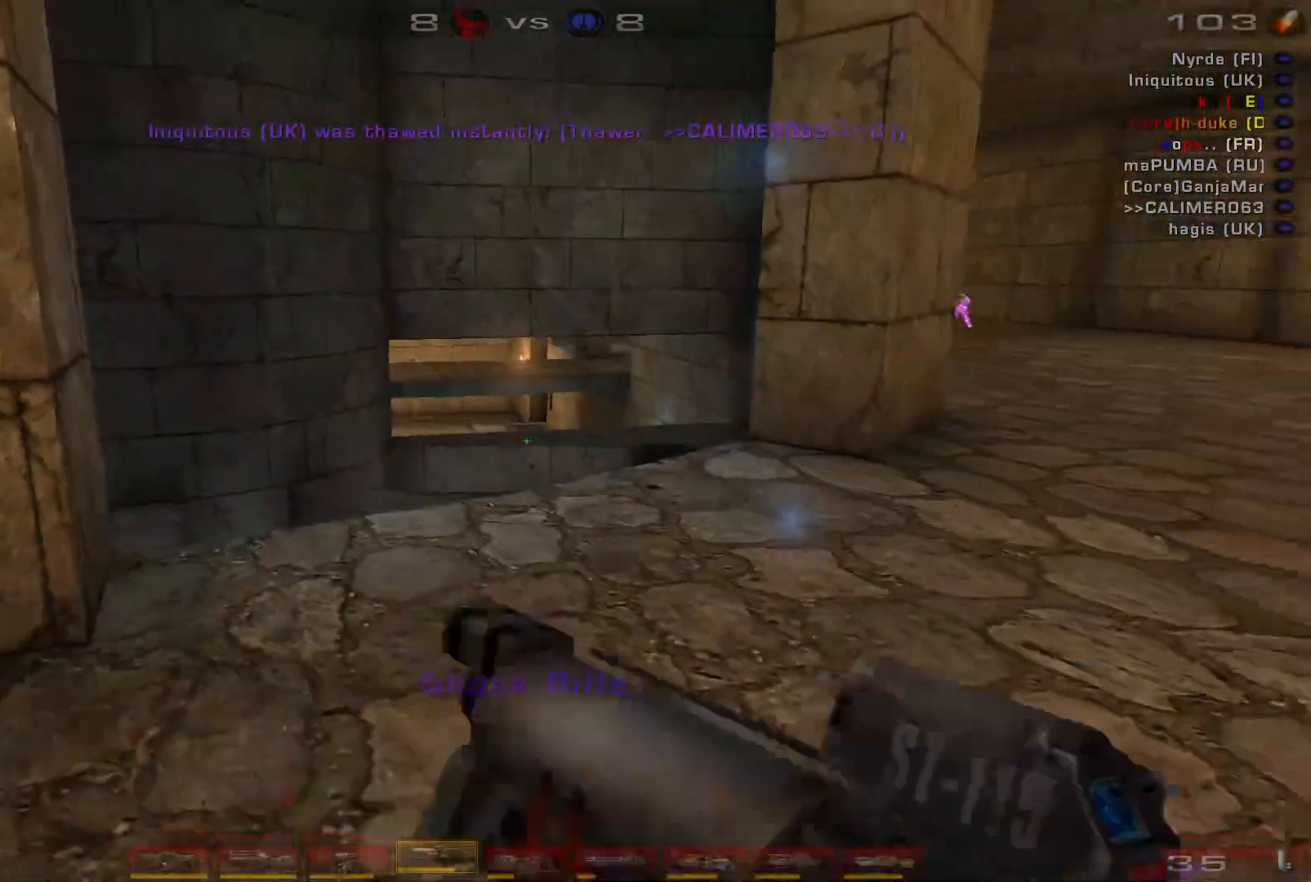
{"keys": ["d", "w"], "mouse": [], "events": [[33, "s", "up"], [133, "shift", "down"], [267, "shift", "up"], [367, "w", "down"]]}
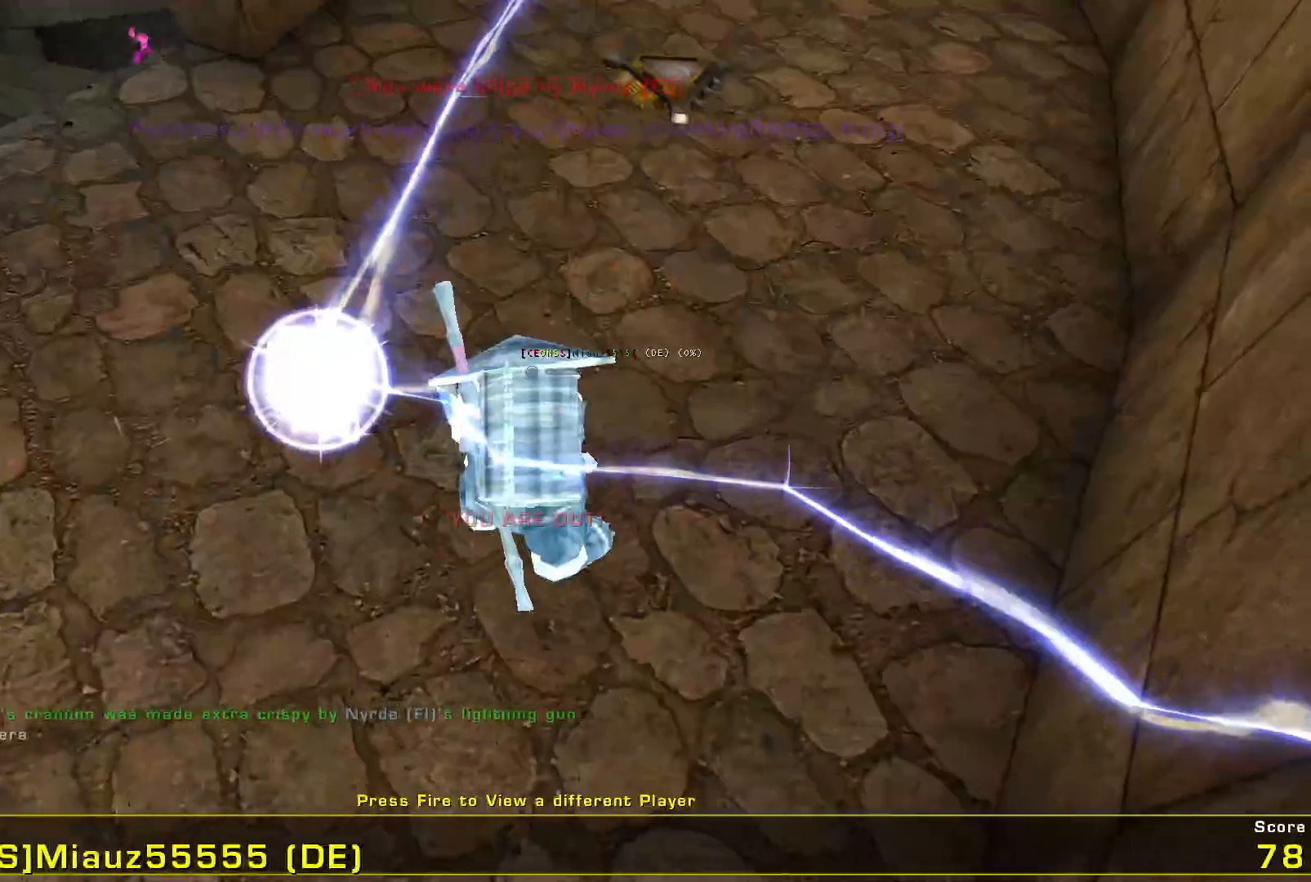
{"keys": [], "mouse": [], "events": [[133, "w", "up"], [267, "d", "up"]]}
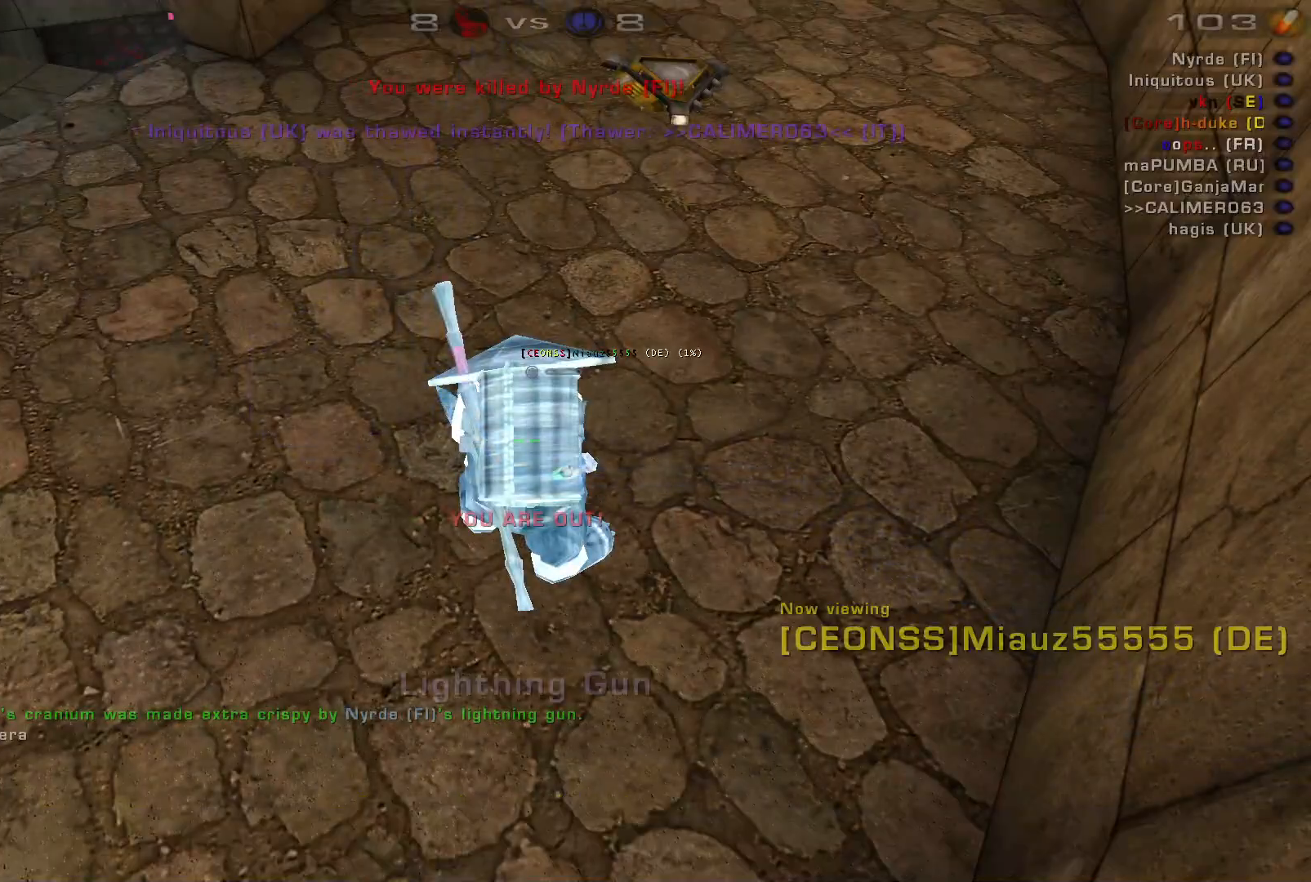
{"keys": [], "mouse": [], "events": []}
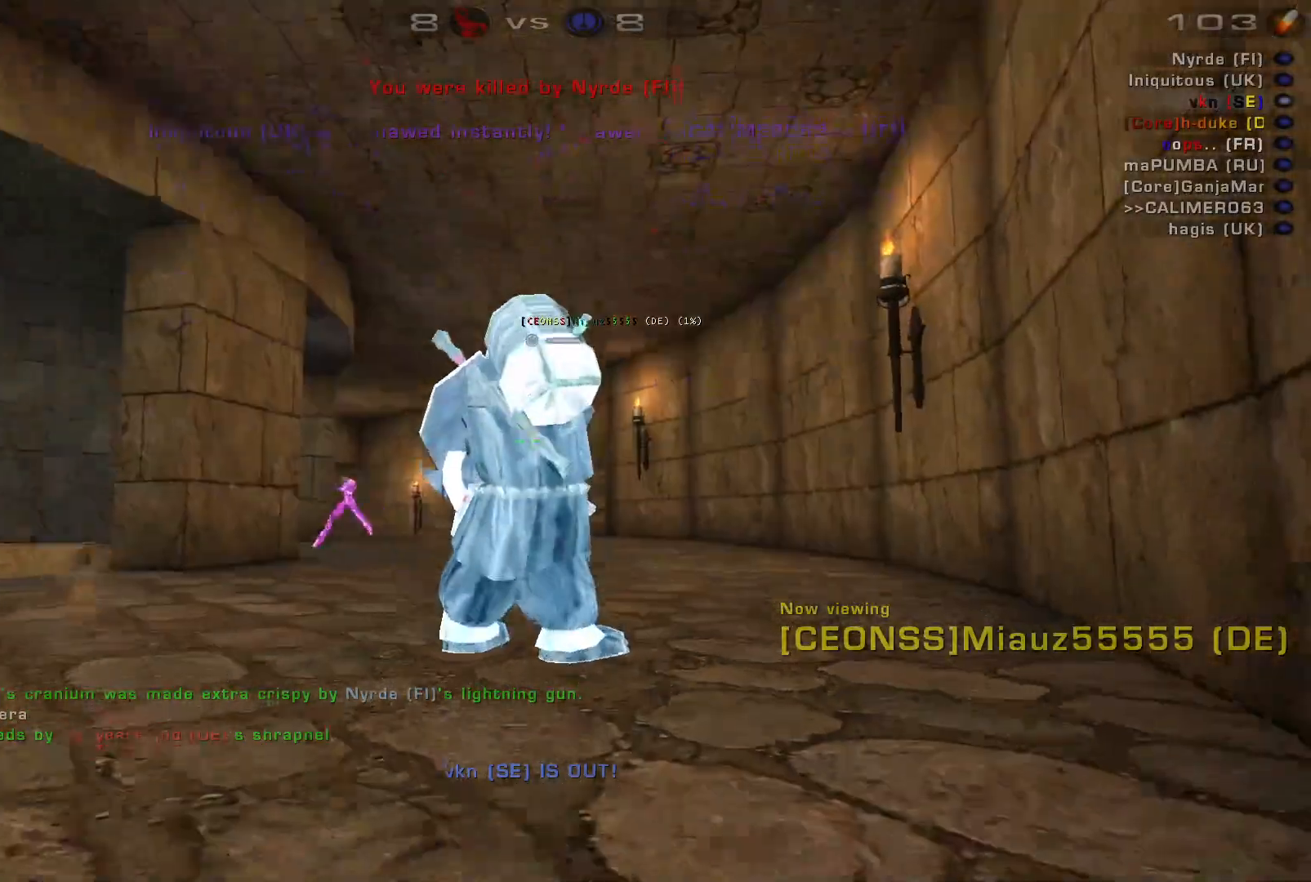
{"keys": [], "mouse": ["left"], "events": [[333, "mouse_left", "down"]]}
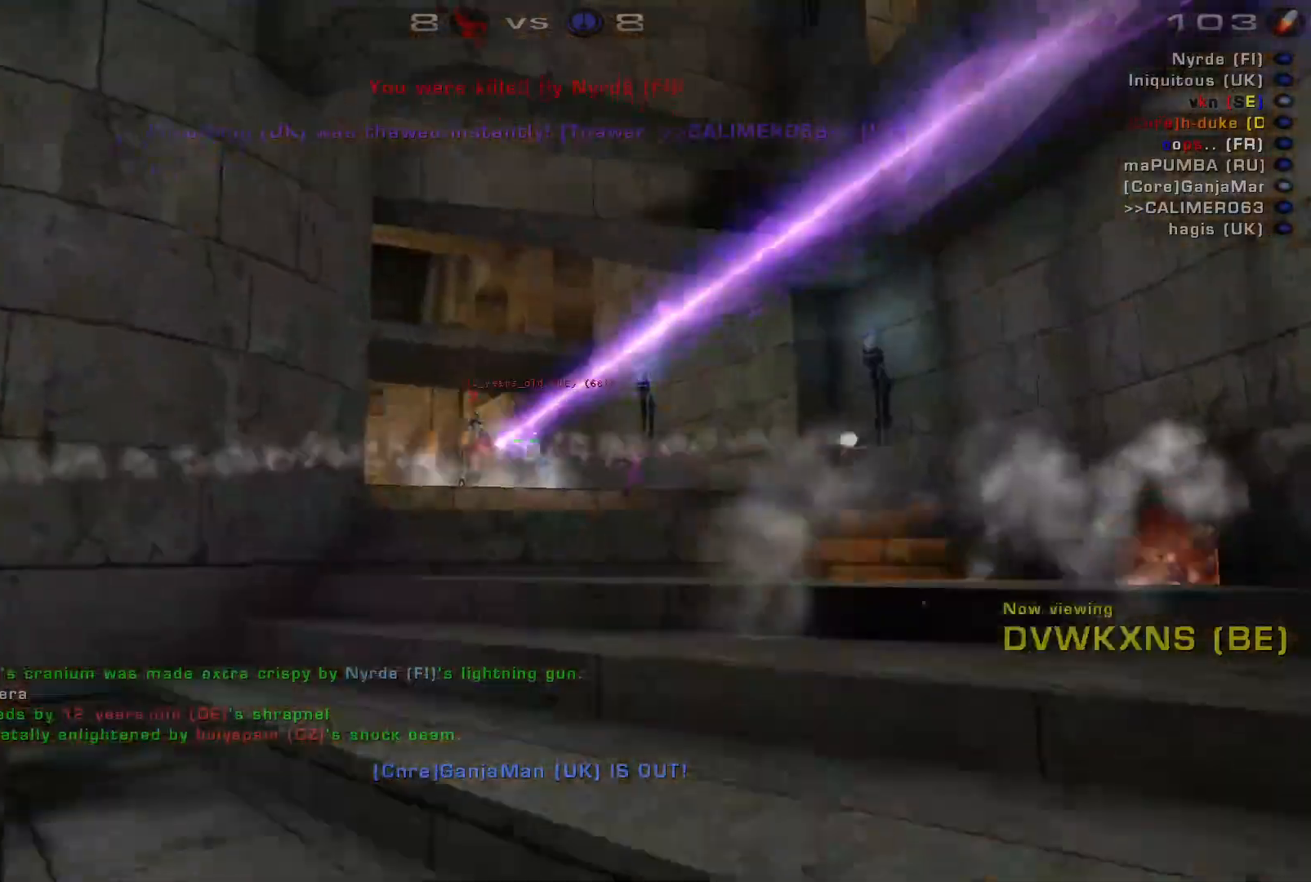
{"keys": [], "mouse": [], "events": [[33, "mouse_left", "up"]]}